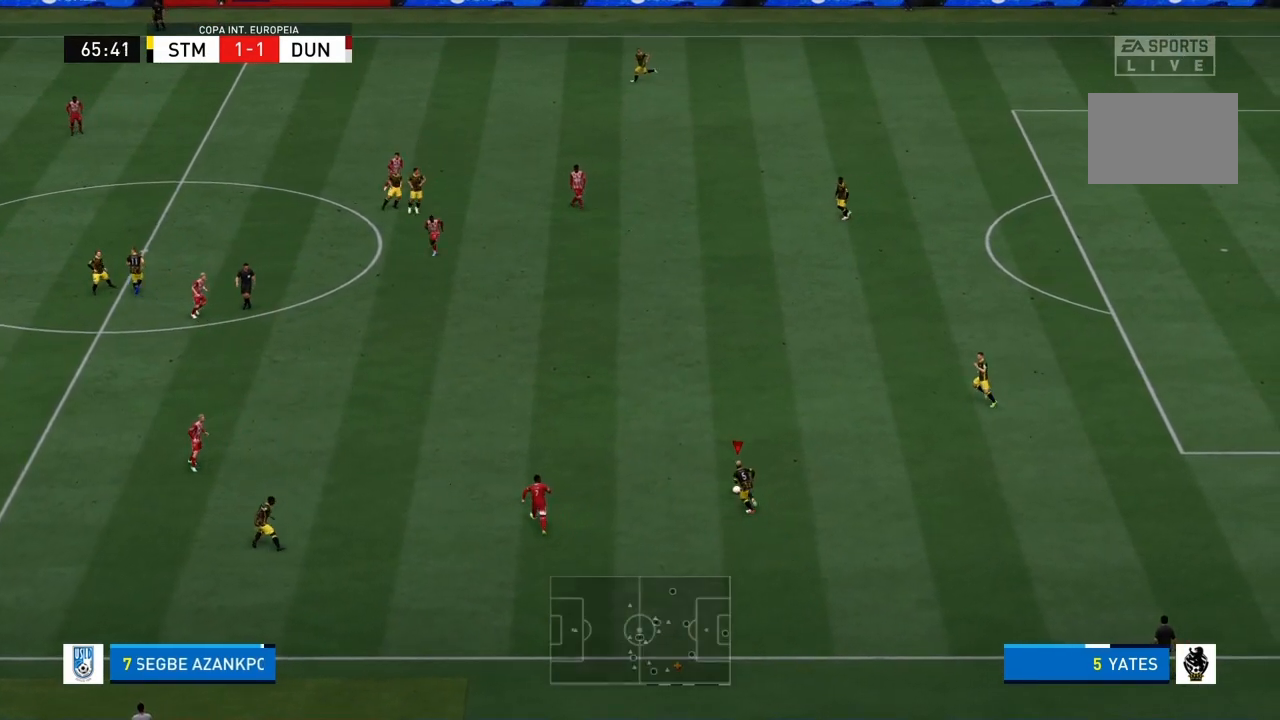
Gameplay with a controller (PlayStation layout); each line is a JSON object with the inputs held at the frame after it. "events" lists button and stick changes between this image and that frame as [ms after this image, input, new state], when the widget could be followed in between. Not read: L3 R3.
{"buttons": ["R1"], "left_stick": "up-left", "right_stick": "center", "events": []}
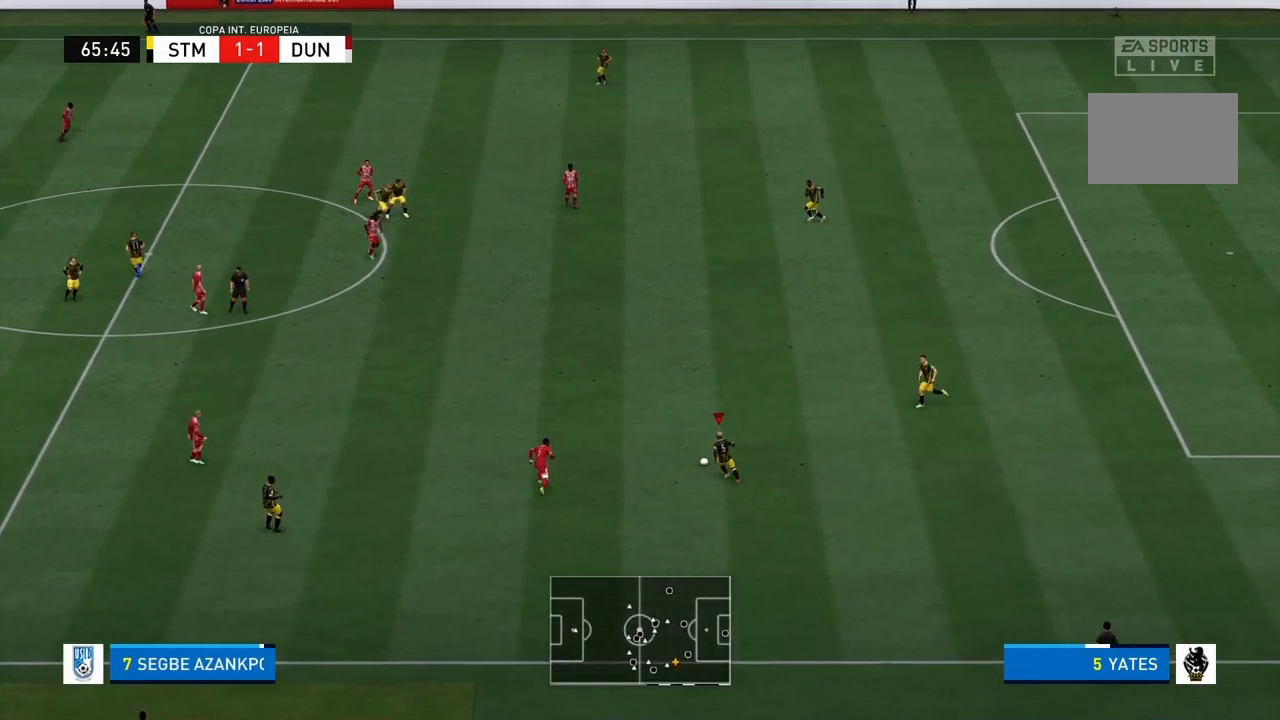
{"buttons": ["R1"], "left_stick": "up-left", "right_stick": "center", "events": []}
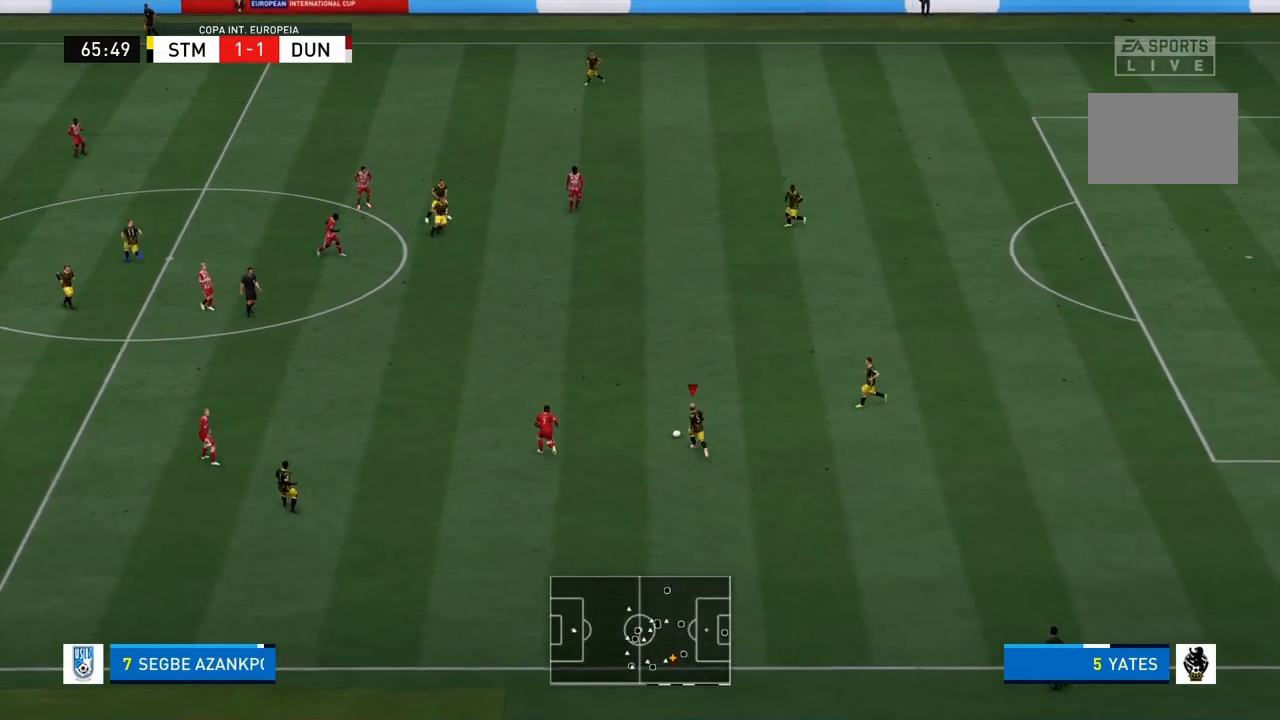
{"buttons": [], "left_stick": "down", "right_stick": "center", "events": [[34, "R1", "up"], [34, "left_stick", "center"], [134, "left_stick", "down"]]}
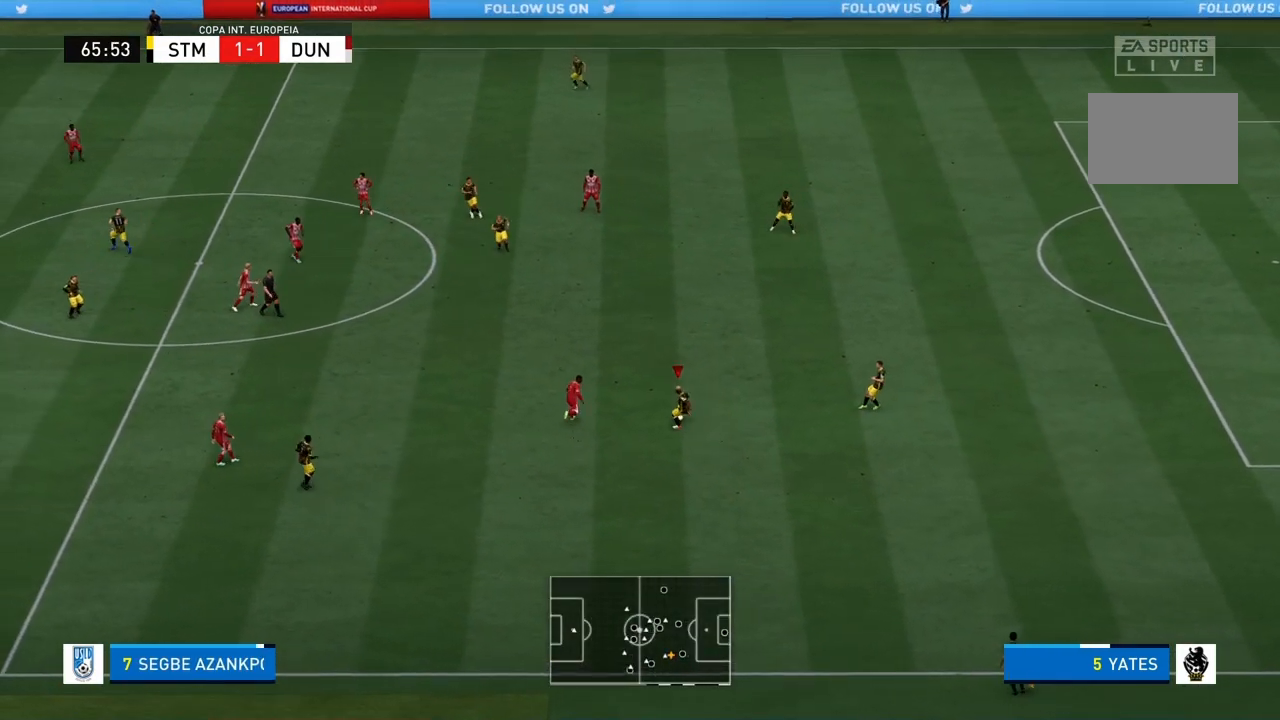
{"buttons": [], "left_stick": "down-left", "right_stick": "center", "events": [[133, "CROSS", "down"], [300, "CROSS", "up"], [300, "left_stick", "down-left"]]}
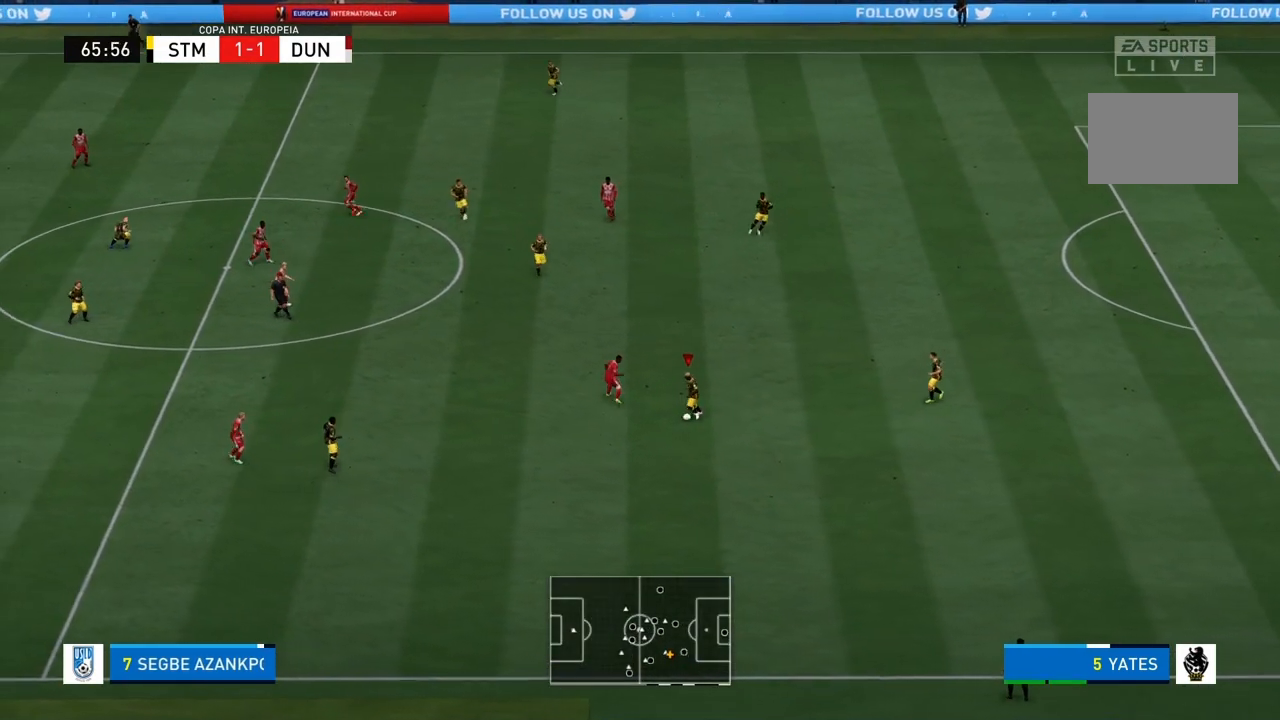
{"buttons": [], "left_stick": "center", "right_stick": "center", "events": [[301, "left_stick", "center"]]}
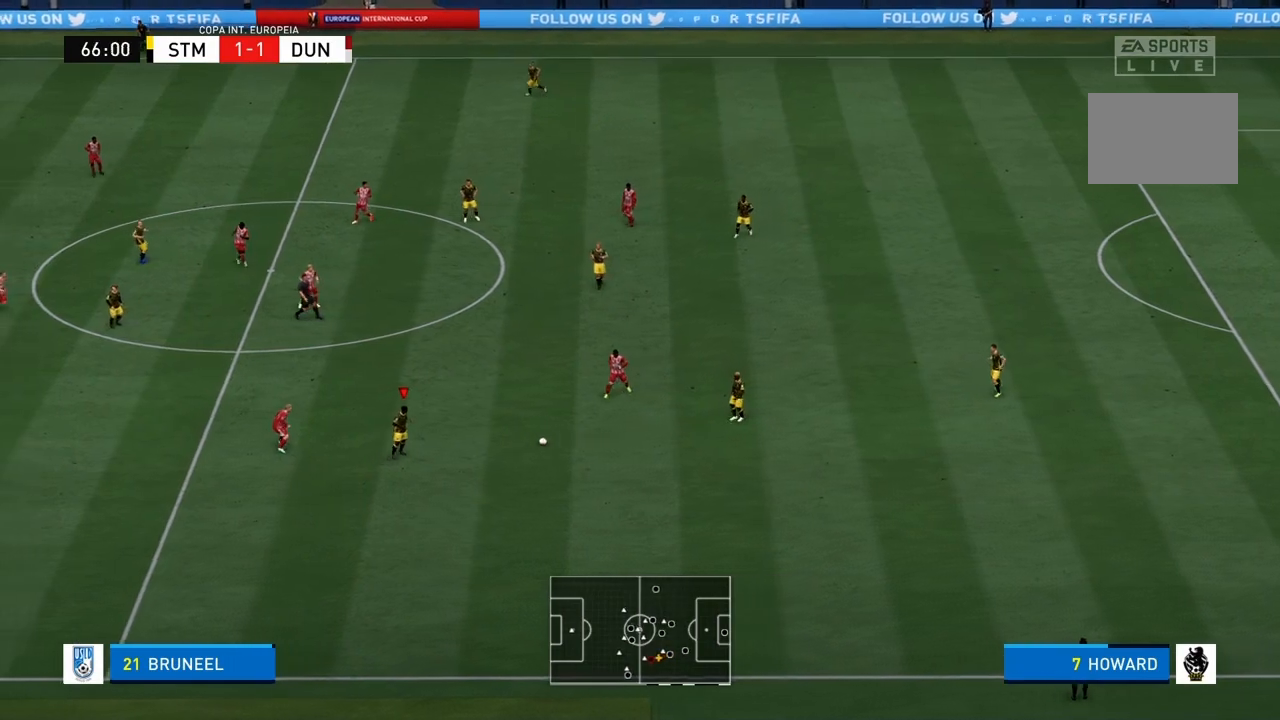
{"buttons": [], "left_stick": "down", "right_stick": "center", "events": [[234, "left_stick", "down"]]}
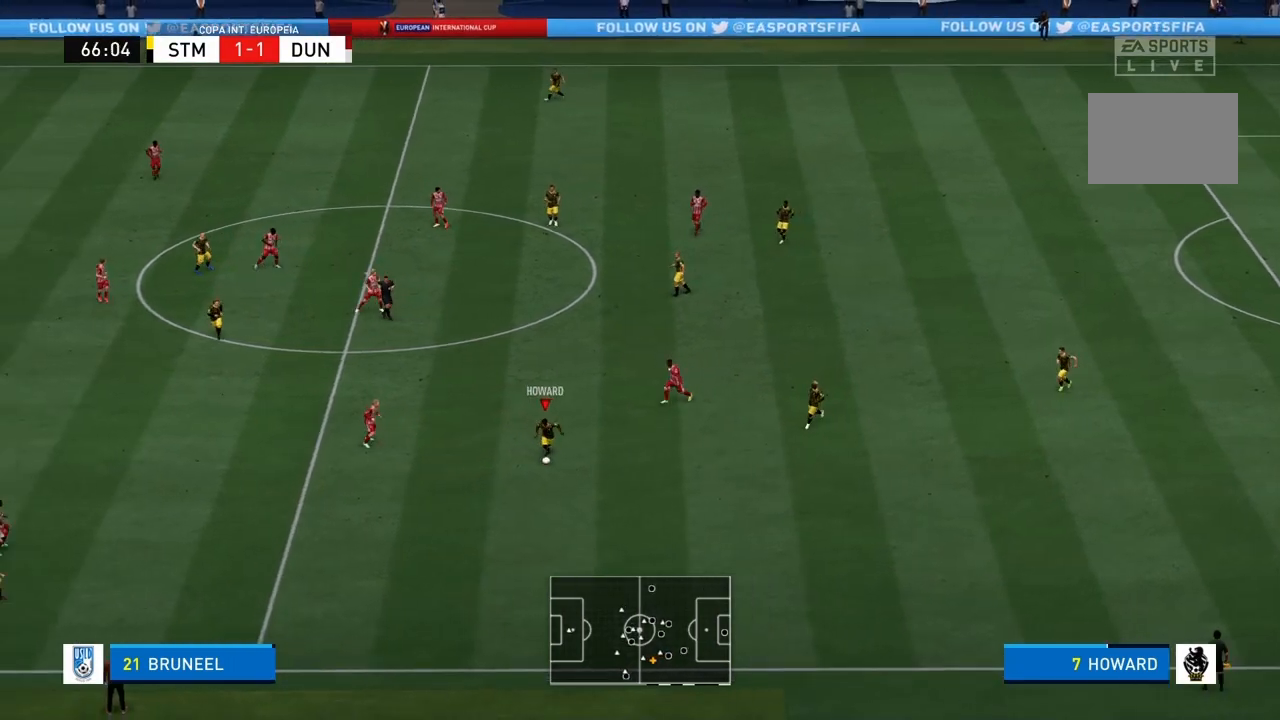
{"buttons": ["R1"], "left_stick": "down-left", "right_stick": "center", "events": [[234, "R1", "down"], [401, "left_stick", "down-left"]]}
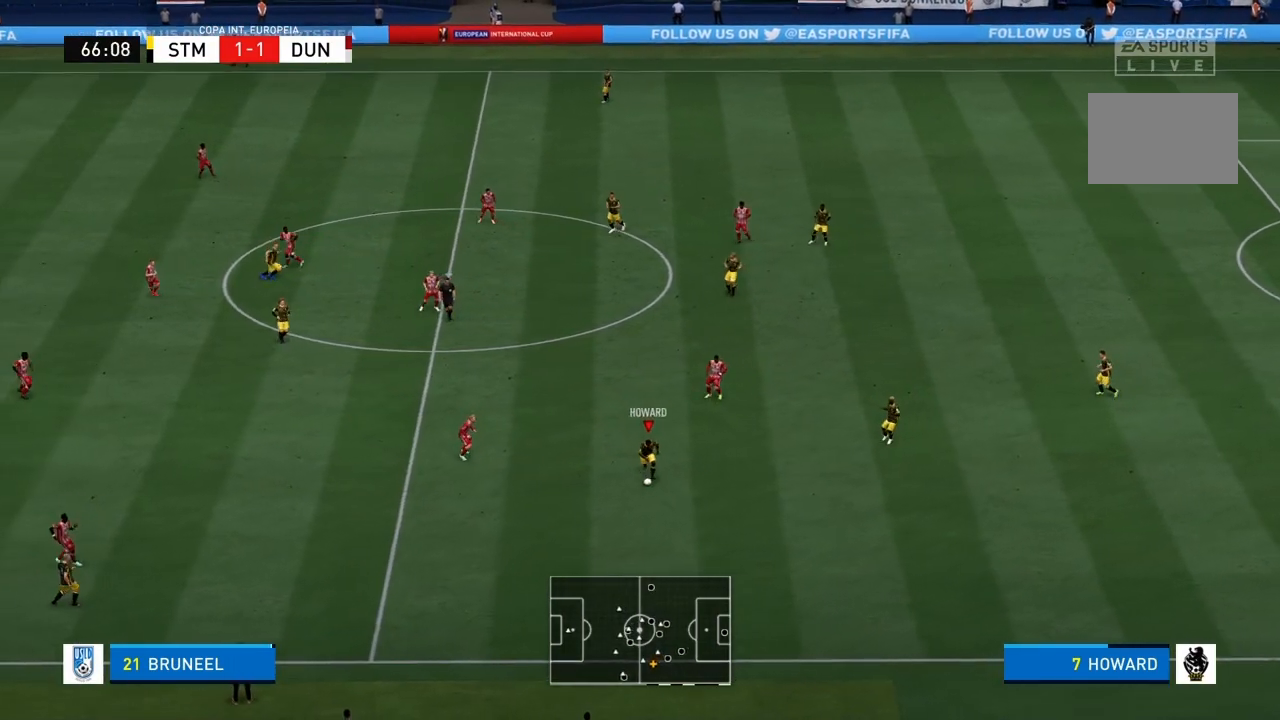
{"buttons": ["R1"], "left_stick": "down-left", "right_stick": "center", "events": []}
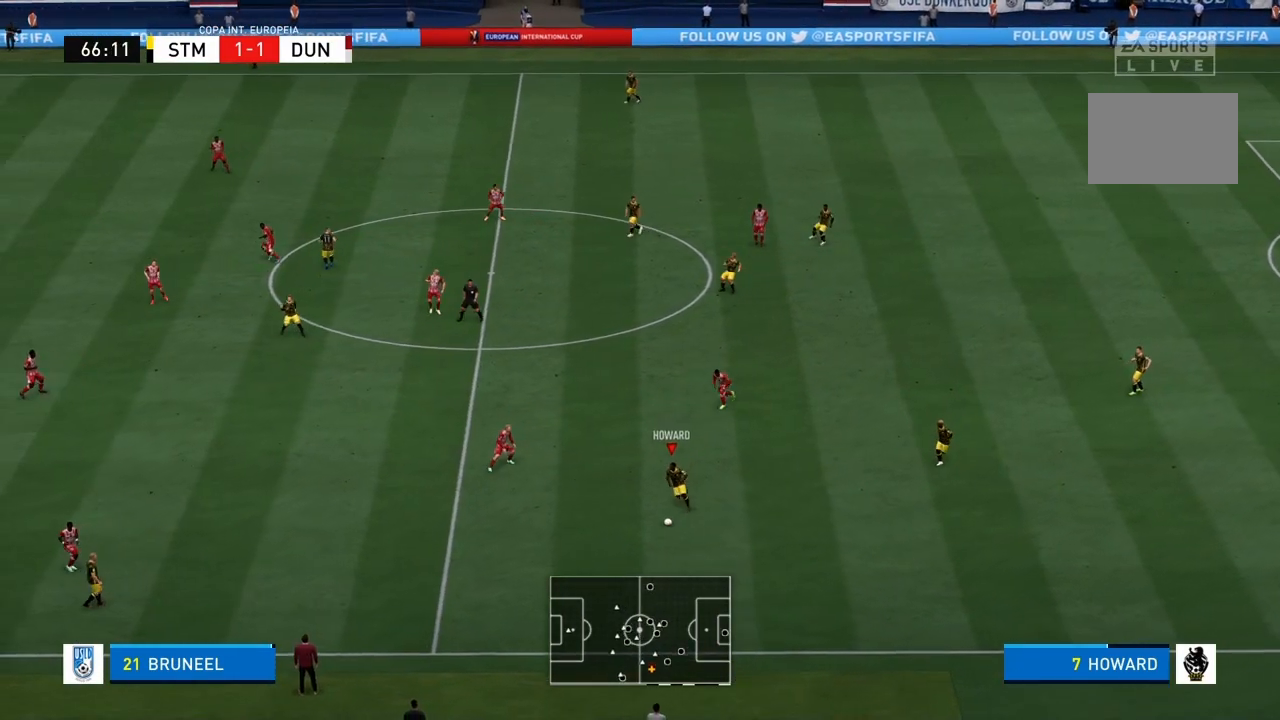
{"buttons": ["CROSS"], "left_stick": "down-left", "right_stick": "center", "events": [[67, "R1", "up"], [401, "CROSS", "down"]]}
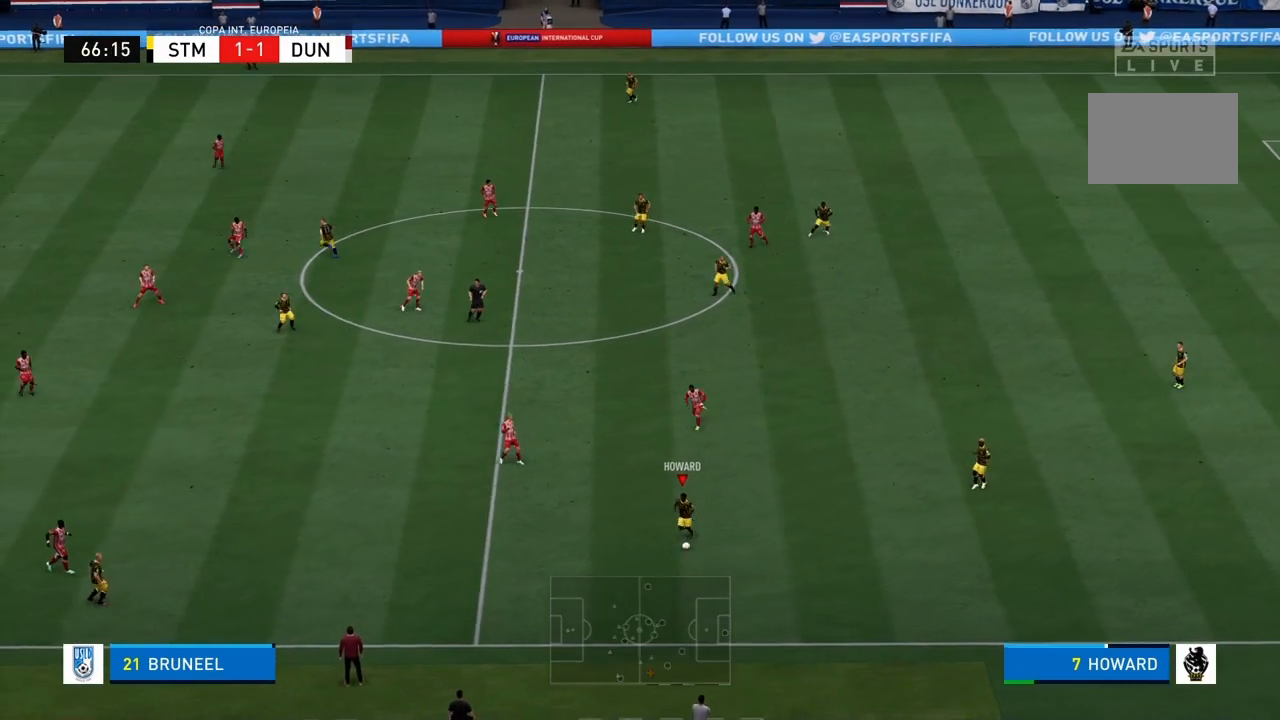
{"buttons": [], "left_stick": "center", "right_stick": "center", "events": [[33, "CROSS", "up"], [334, "left_stick", "center"]]}
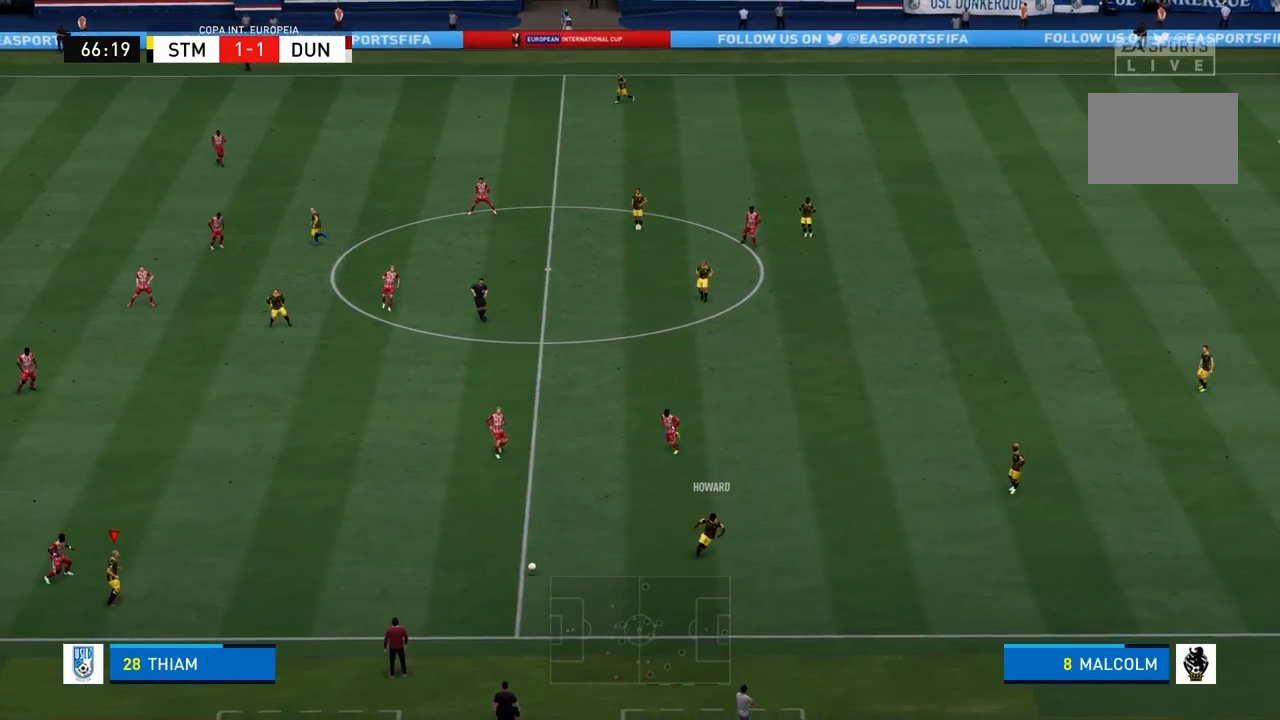
{"buttons": [], "left_stick": "up-right", "right_stick": "center", "events": [[101, "left_stick", "right"], [301, "left_stick", "up-right"]]}
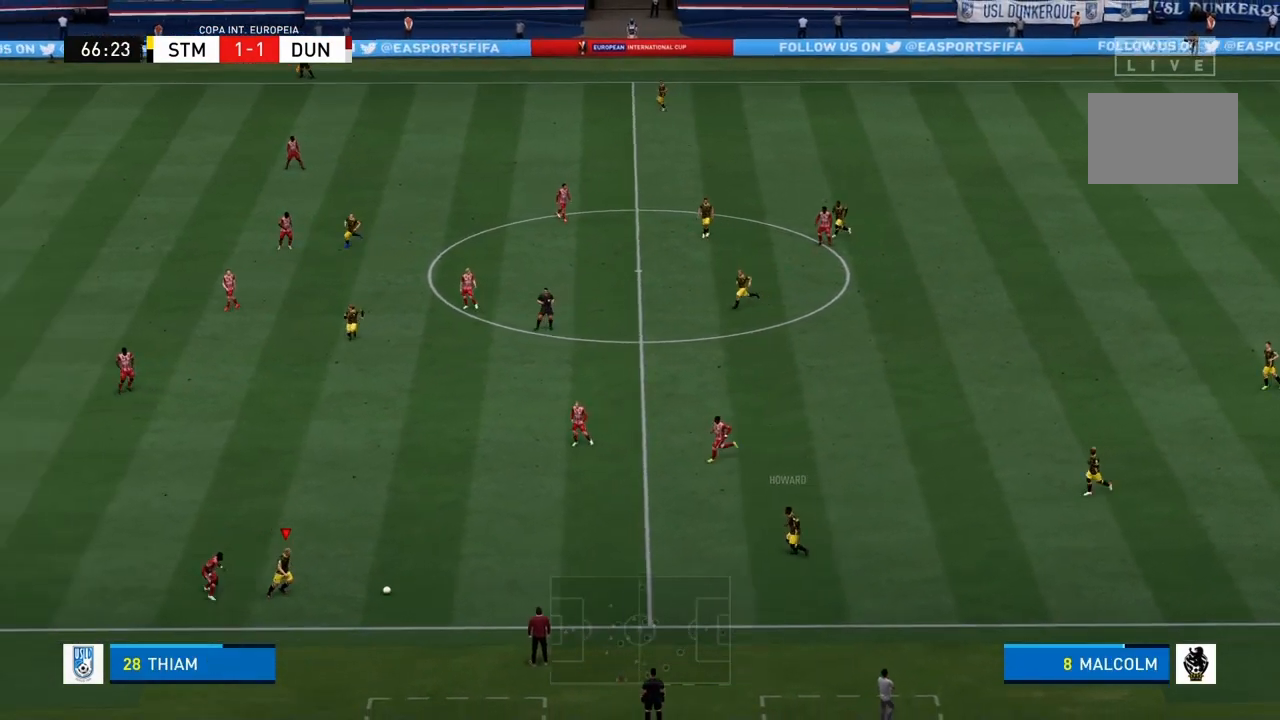
{"buttons": [], "left_stick": "up", "right_stick": "center", "events": [[367, "left_stick", "up"]]}
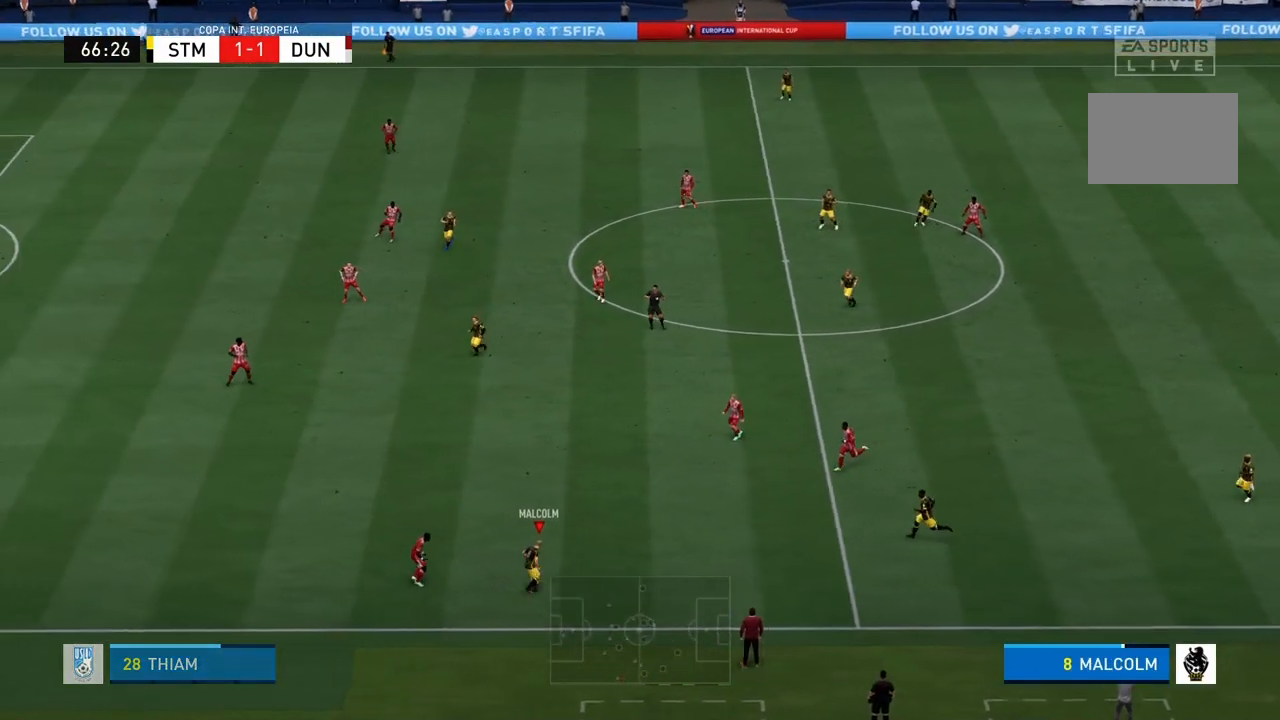
{"buttons": ["CROSS", "L1"], "left_stick": "up", "right_stick": "center", "events": [[368, "CROSS", "down"], [368, "L1", "down"]]}
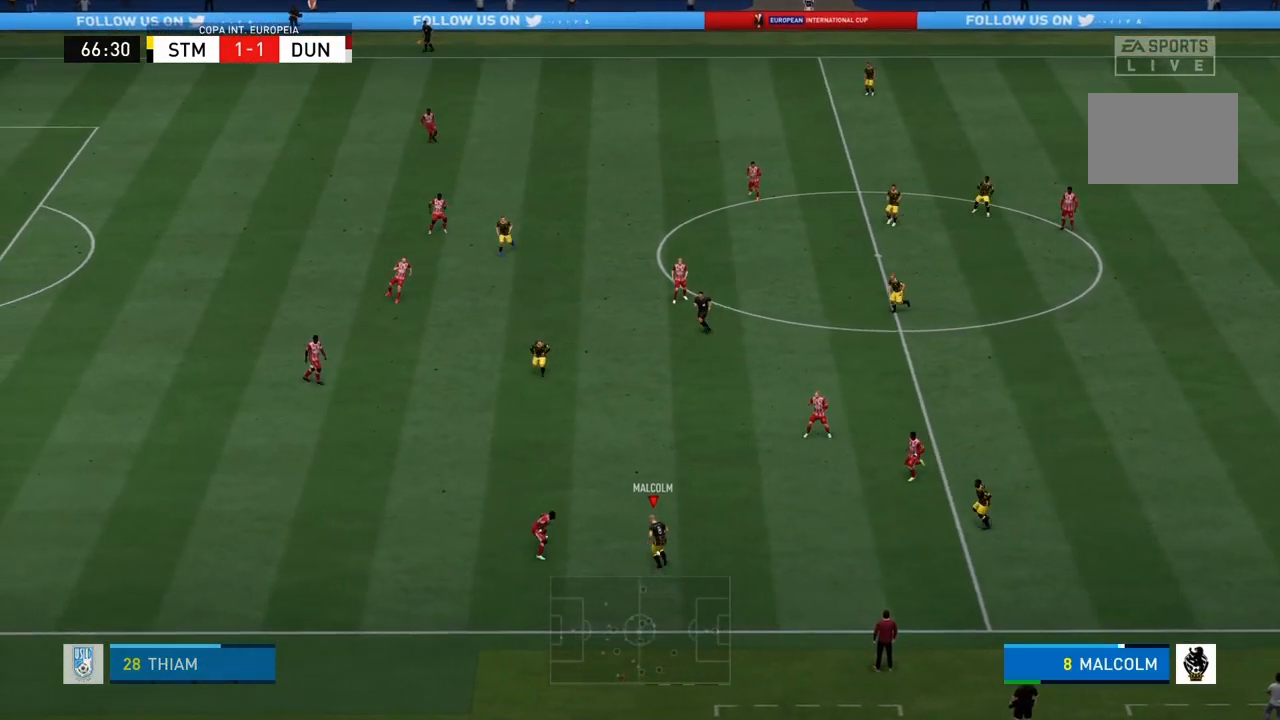
{"buttons": [], "left_stick": "center", "right_stick": "center", "events": [[33, "CROSS", "up"], [33, "L1", "up"], [467, "left_stick", "center"]]}
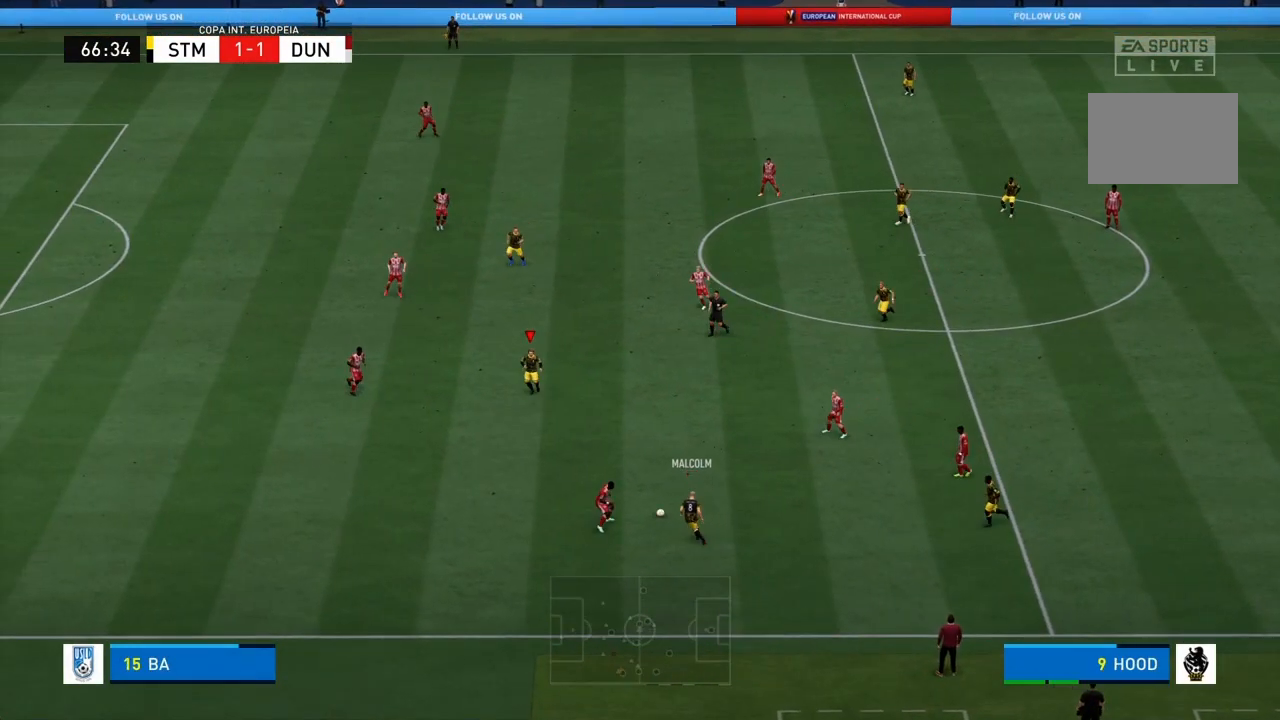
{"buttons": [], "left_stick": "center", "right_stick": "center", "events": []}
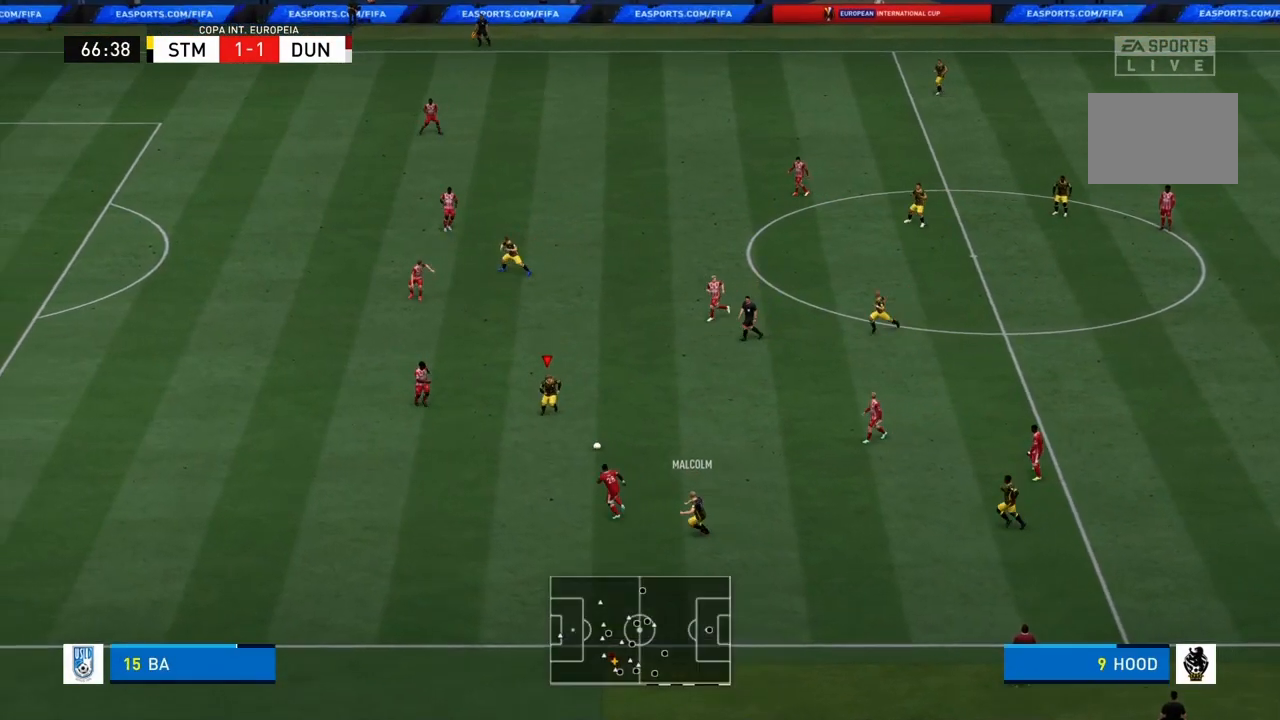
{"buttons": [], "left_stick": "up", "right_stick": "center", "events": [[267, "left_stick", "up"]]}
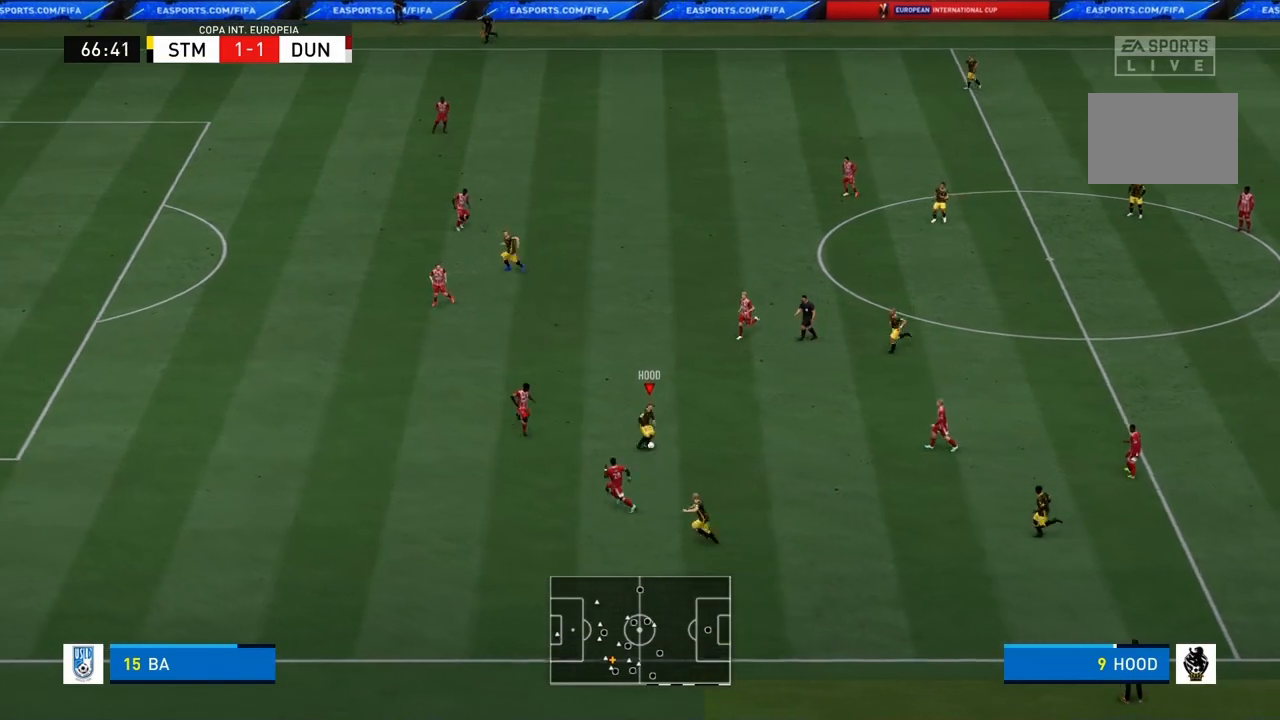
{"buttons": ["CROSS"], "left_stick": "up-right", "right_stick": "center", "events": [[434, "left_stick", "up-right"], [468, "CROSS", "down"]]}
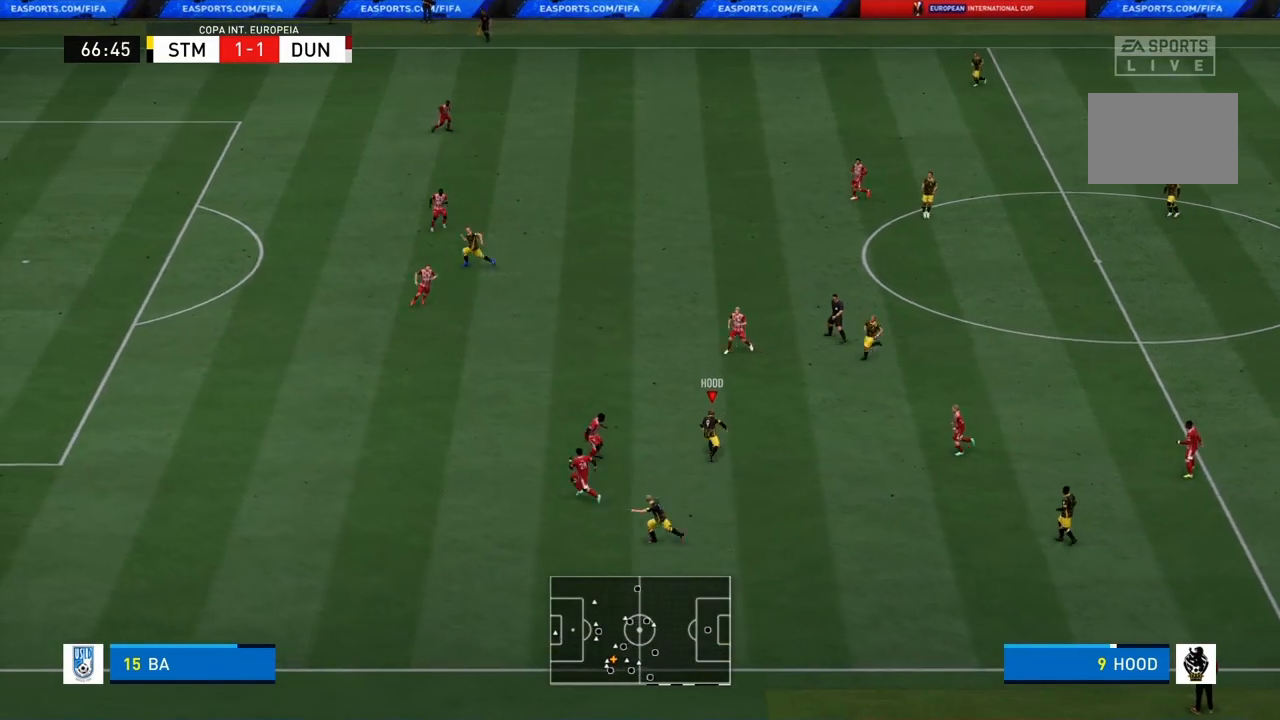
{"buttons": [], "left_stick": "up-right", "right_stick": "center", "events": [[100, "CROSS", "up"]]}
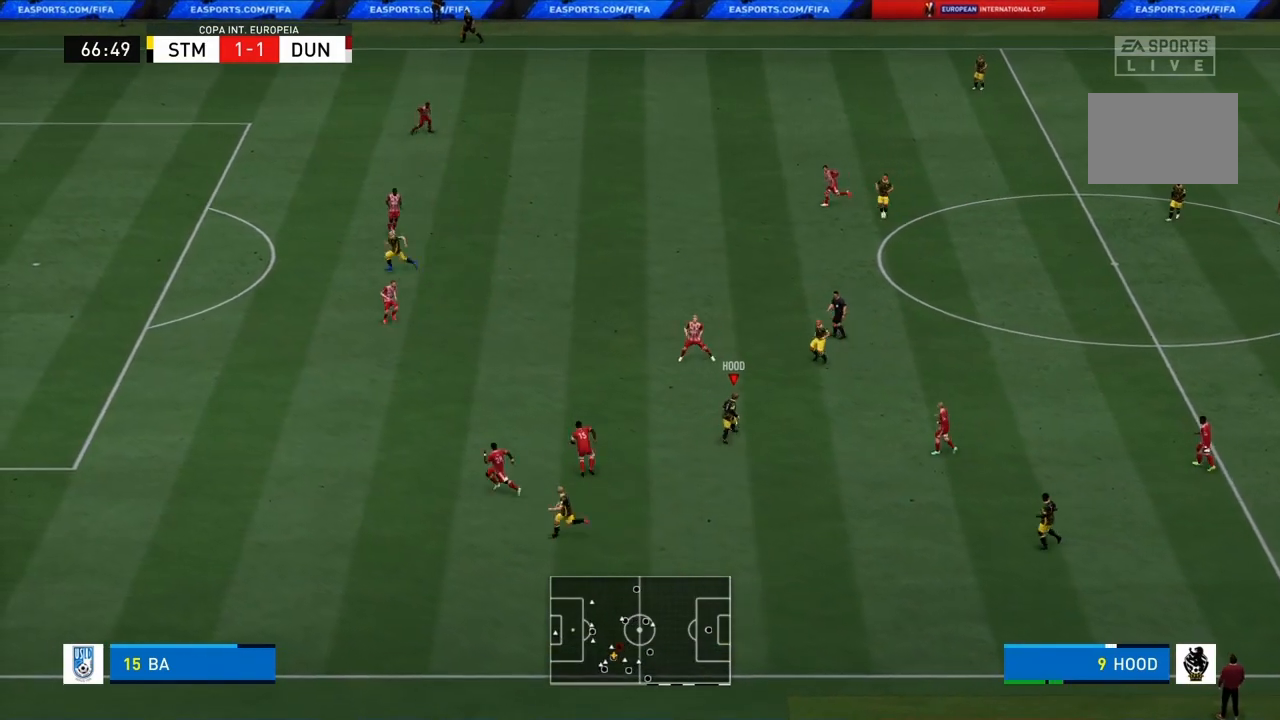
{"buttons": [], "left_stick": "up", "right_stick": "center", "events": [[267, "left_stick", "up"]]}
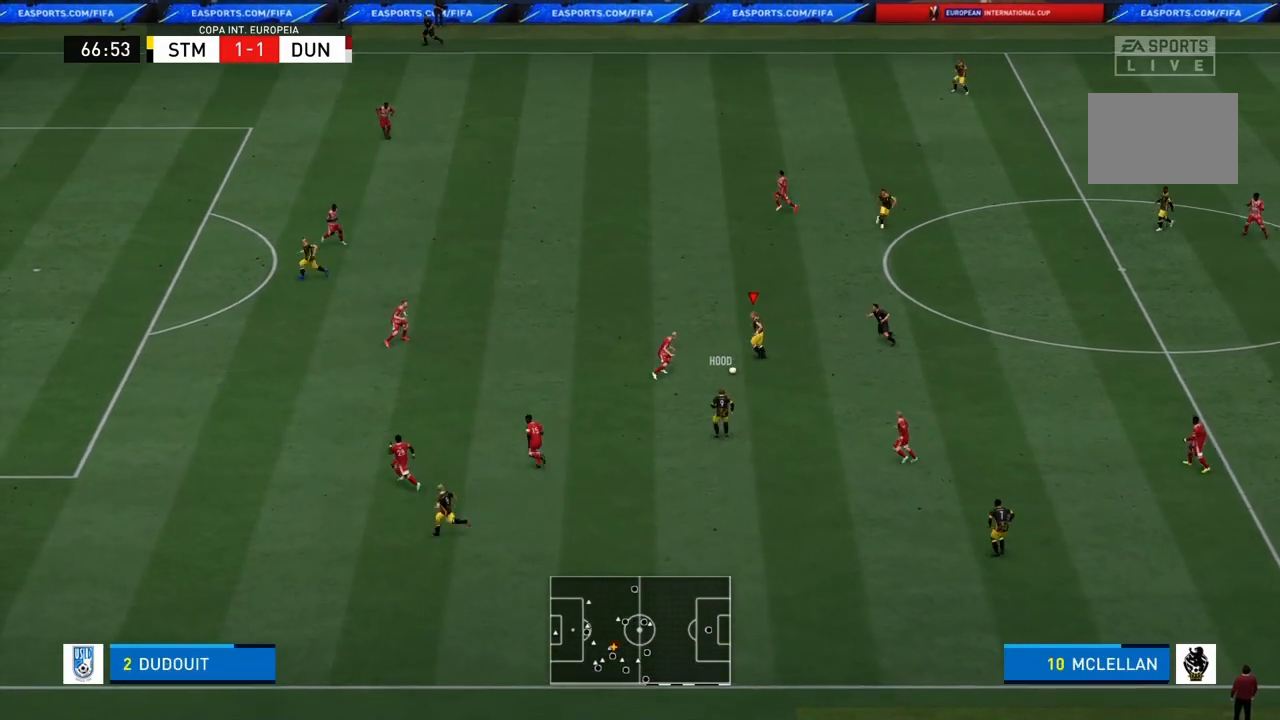
{"buttons": [], "left_stick": "up", "right_stick": "center", "events": []}